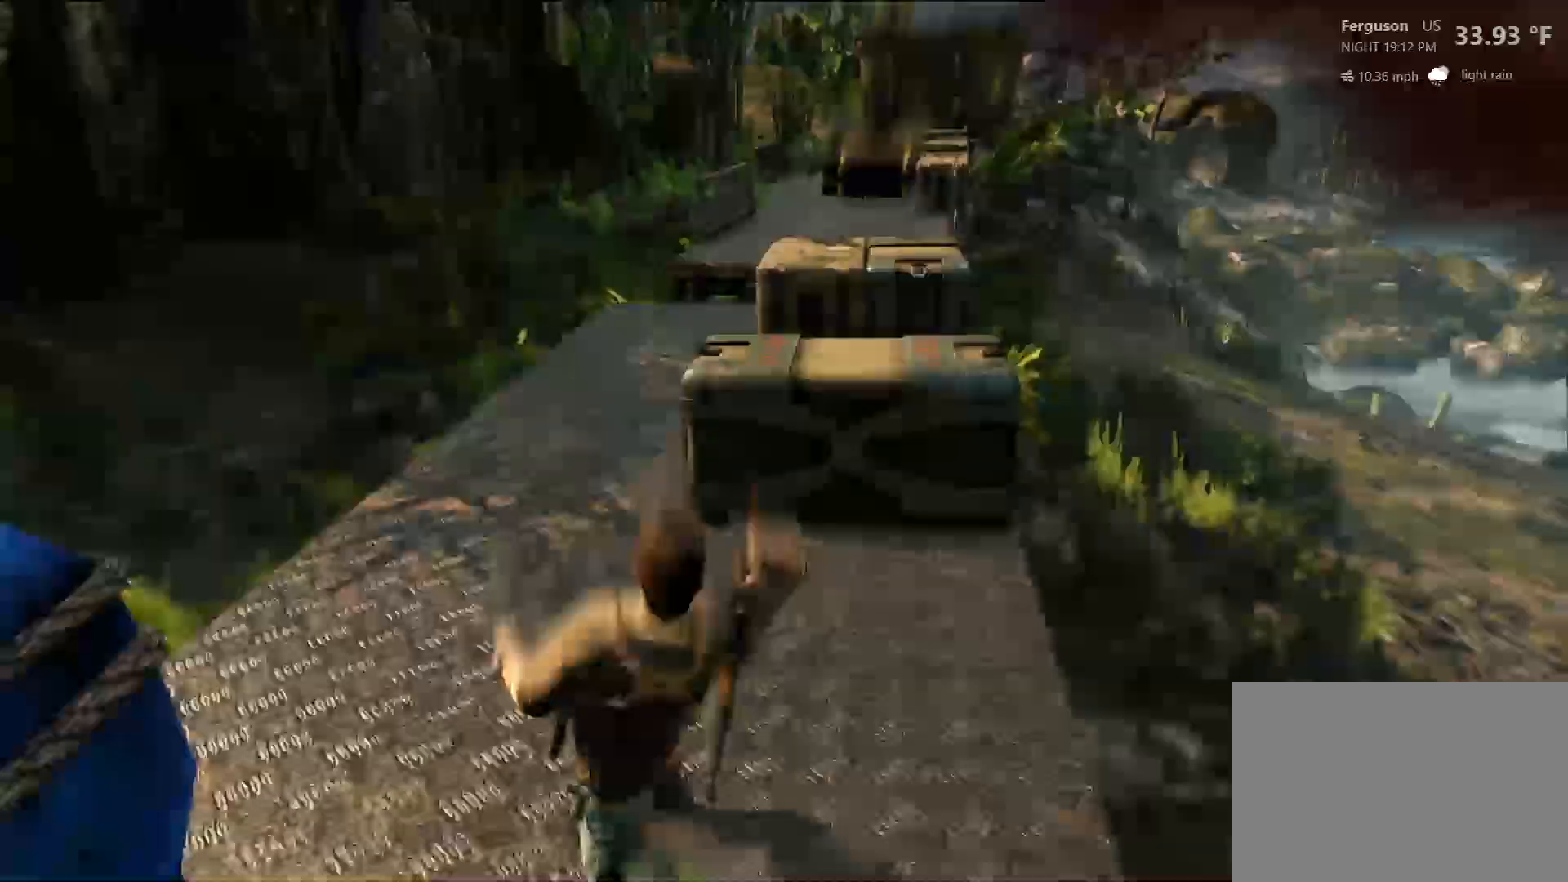
Gameplay with a controller (PlayStation layout); each line is a JSON object with the inputs held at the frame after it (dt_ms = milliseconds from this image to that frame). "events" lists button and stick changes between this image and that frame as [ms after this image, input, new state], when the widget could be followed in between. Not read: R3.
{"dt_ms": 500, "buttons": [], "left_stick": "up", "right_stick": "right", "events": [[117, "right_stick", "up-left"], [267, "right_stick", "center"], [483, "right_stick", "right"]]}
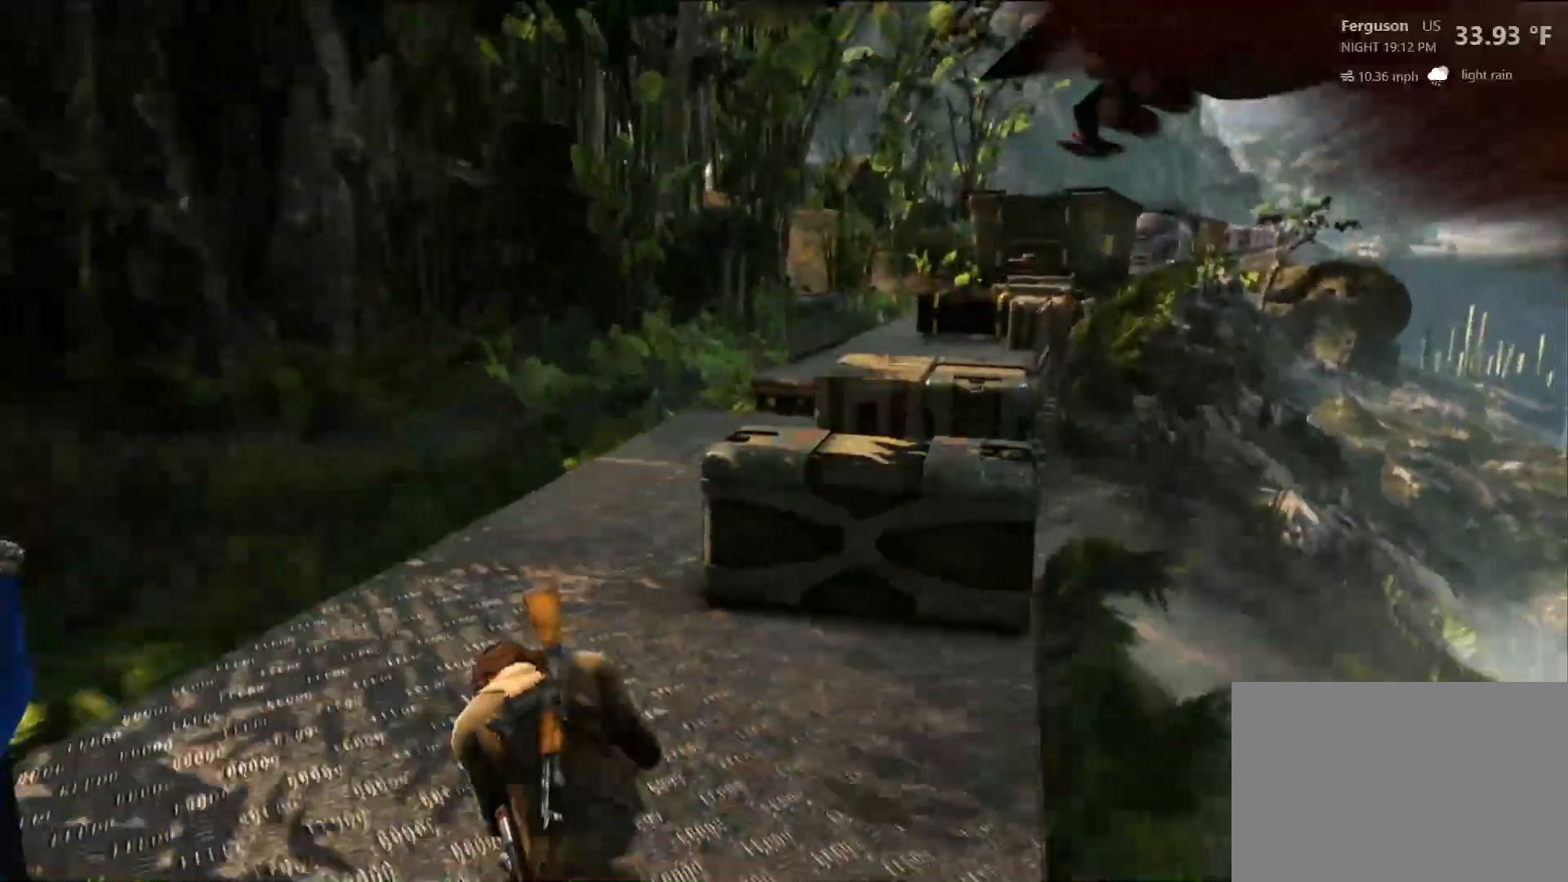
{"dt_ms": 500, "buttons": [], "left_stick": "up", "right_stick": "center", "events": [[133, "right_stick", "center"]]}
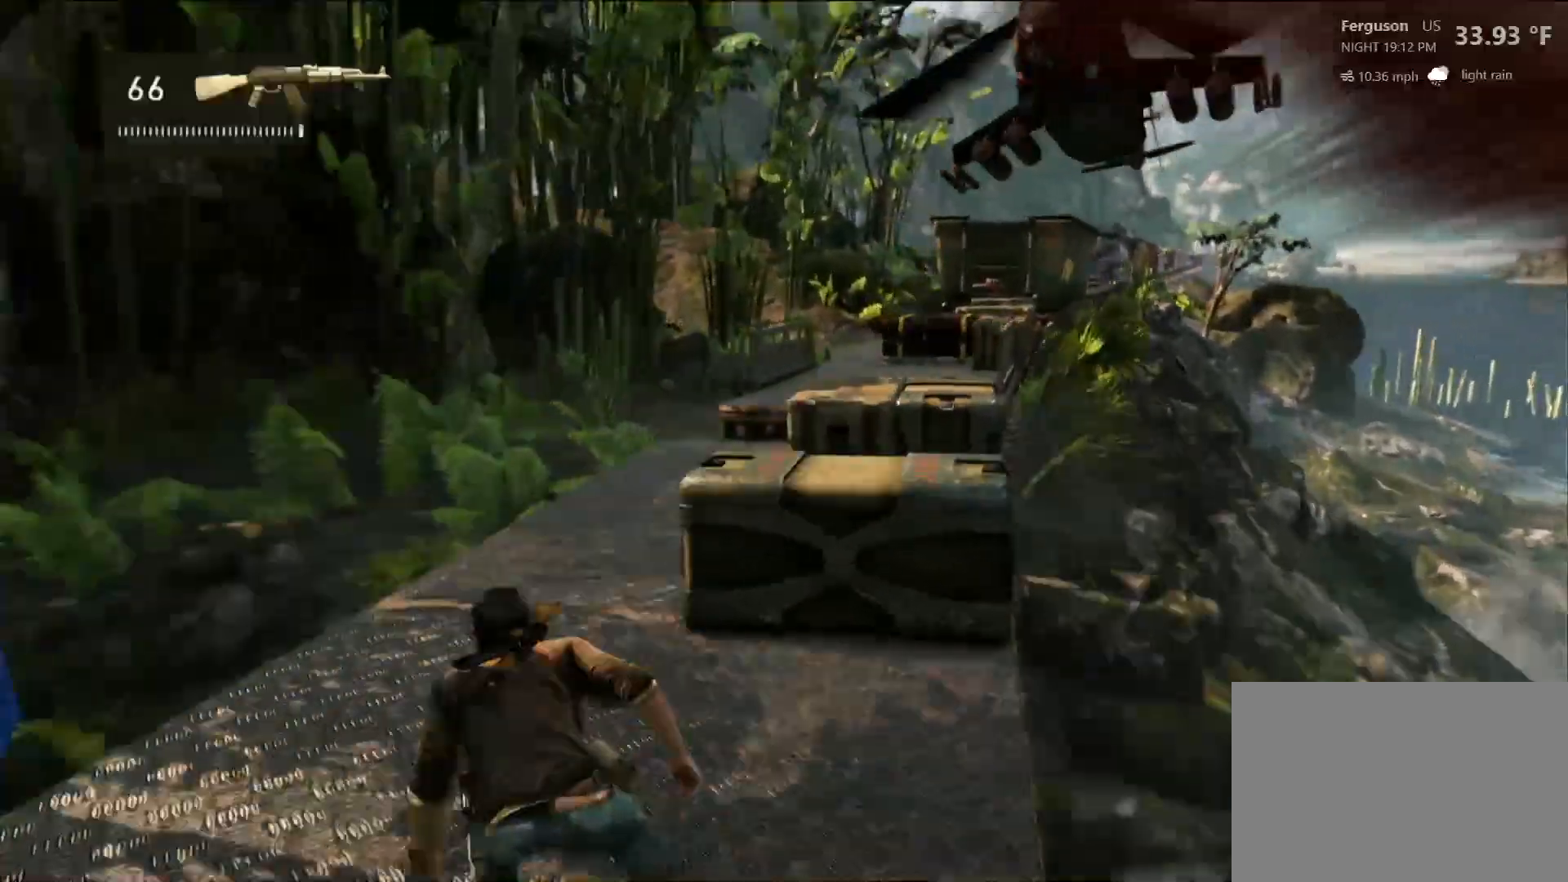
{"dt_ms": 500, "buttons": [], "left_stick": "up", "right_stick": "right", "events": [[50, "right_stick", "right"], [217, "right_stick", "center"], [433, "right_stick", "right"]]}
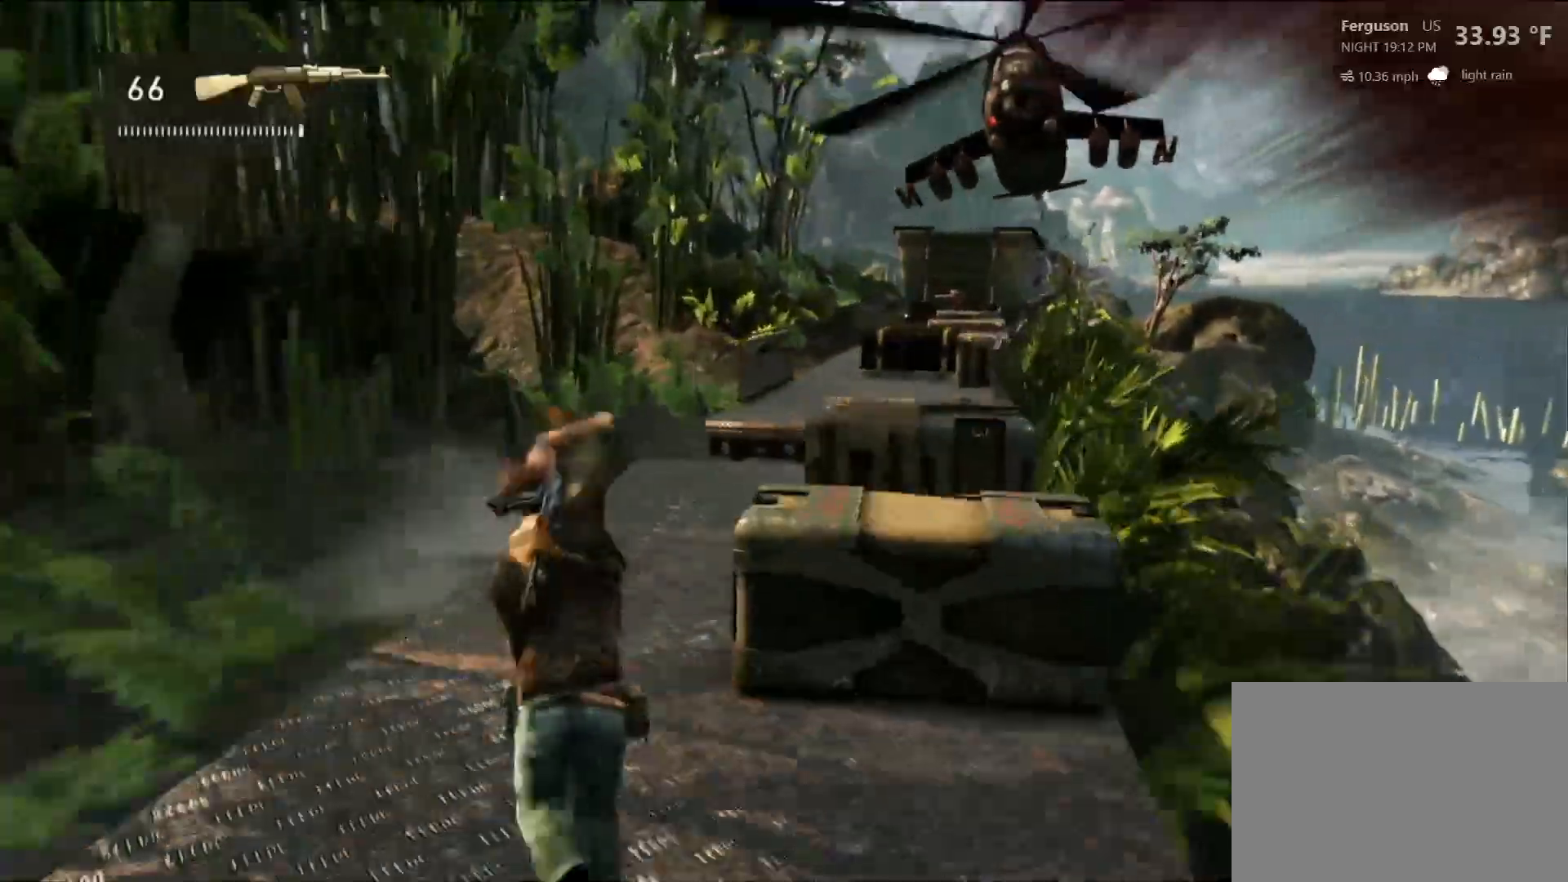
{"dt_ms": 500, "buttons": [], "left_stick": "up", "right_stick": "right", "events": [[350, "right_stick", "center"], [417, "right_stick", "right"]]}
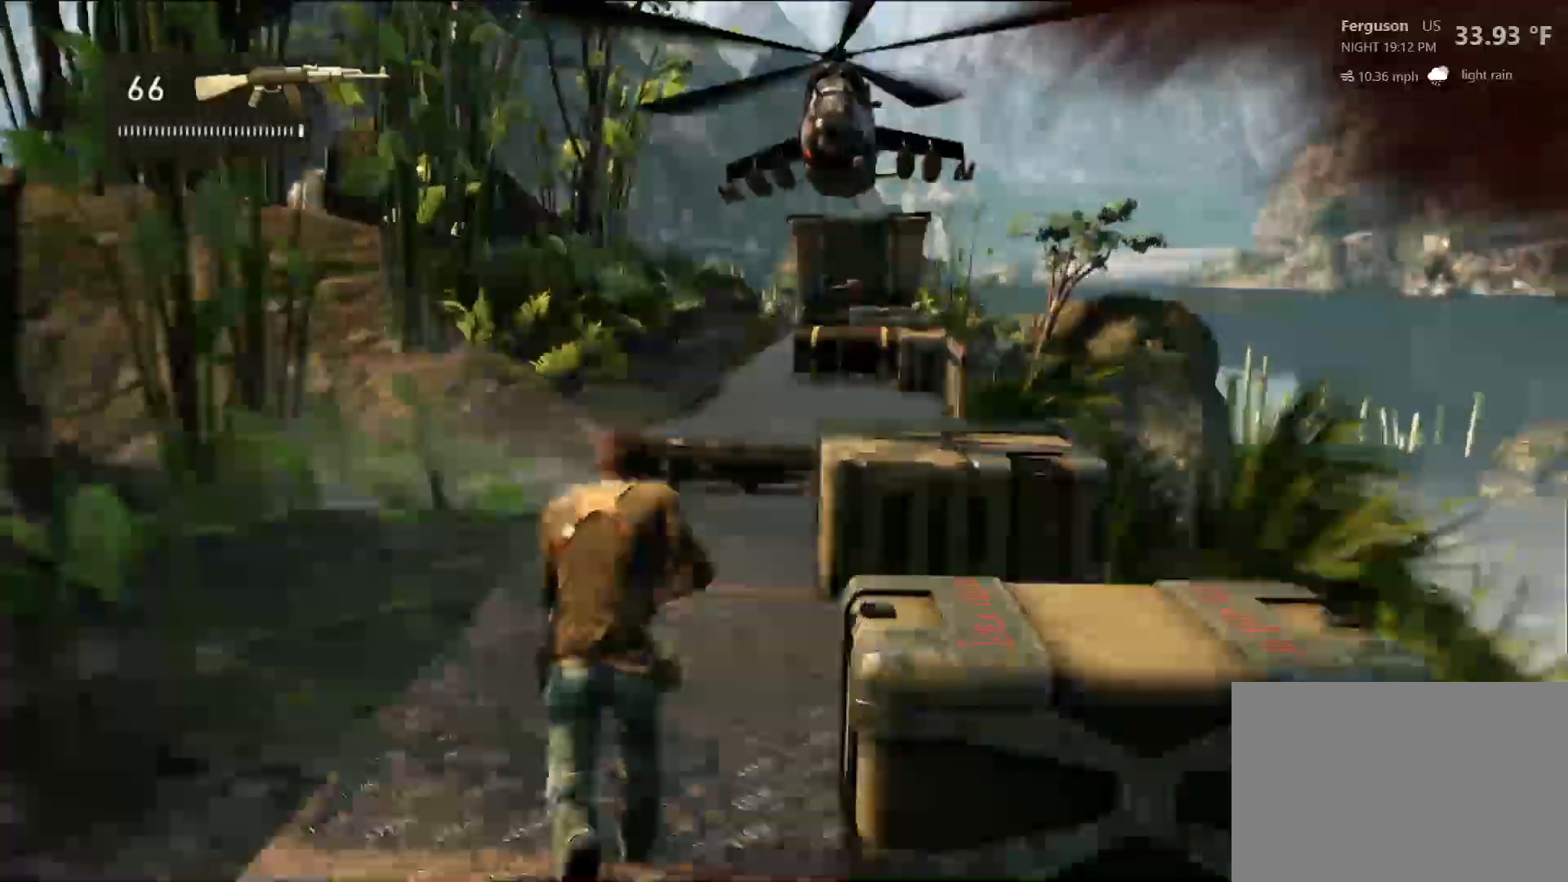
{"dt_ms": 500, "buttons": [], "left_stick": "up", "right_stick": "center", "events": [[150, "right_stick", "center"], [283, "right_stick", "right"], [483, "right_stick", "center"]]}
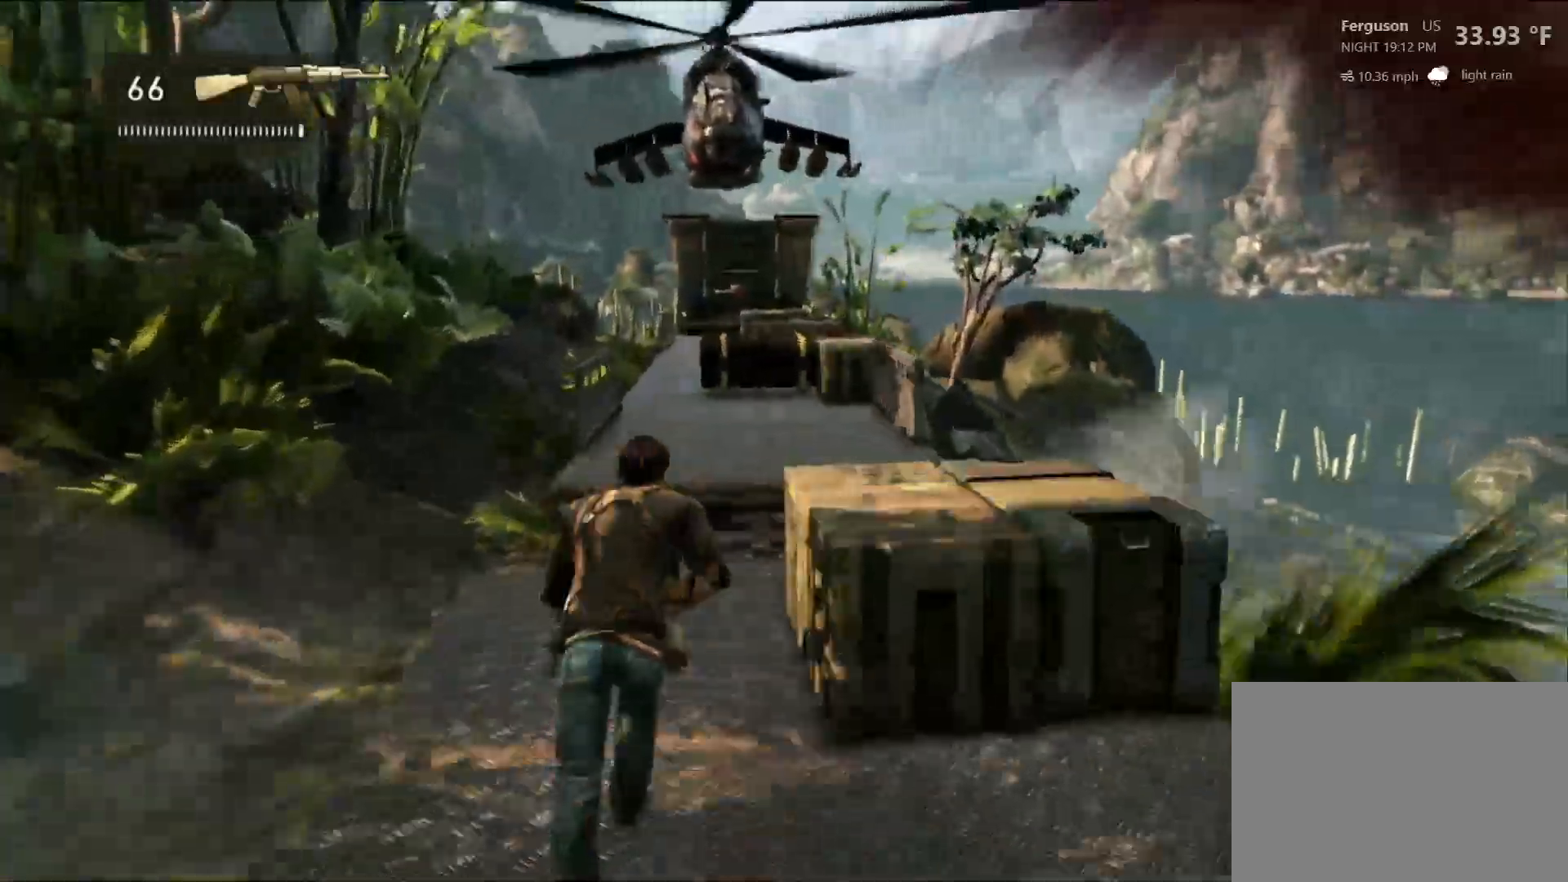
{"dt_ms": 500, "buttons": [], "left_stick": "up", "right_stick": "center", "events": []}
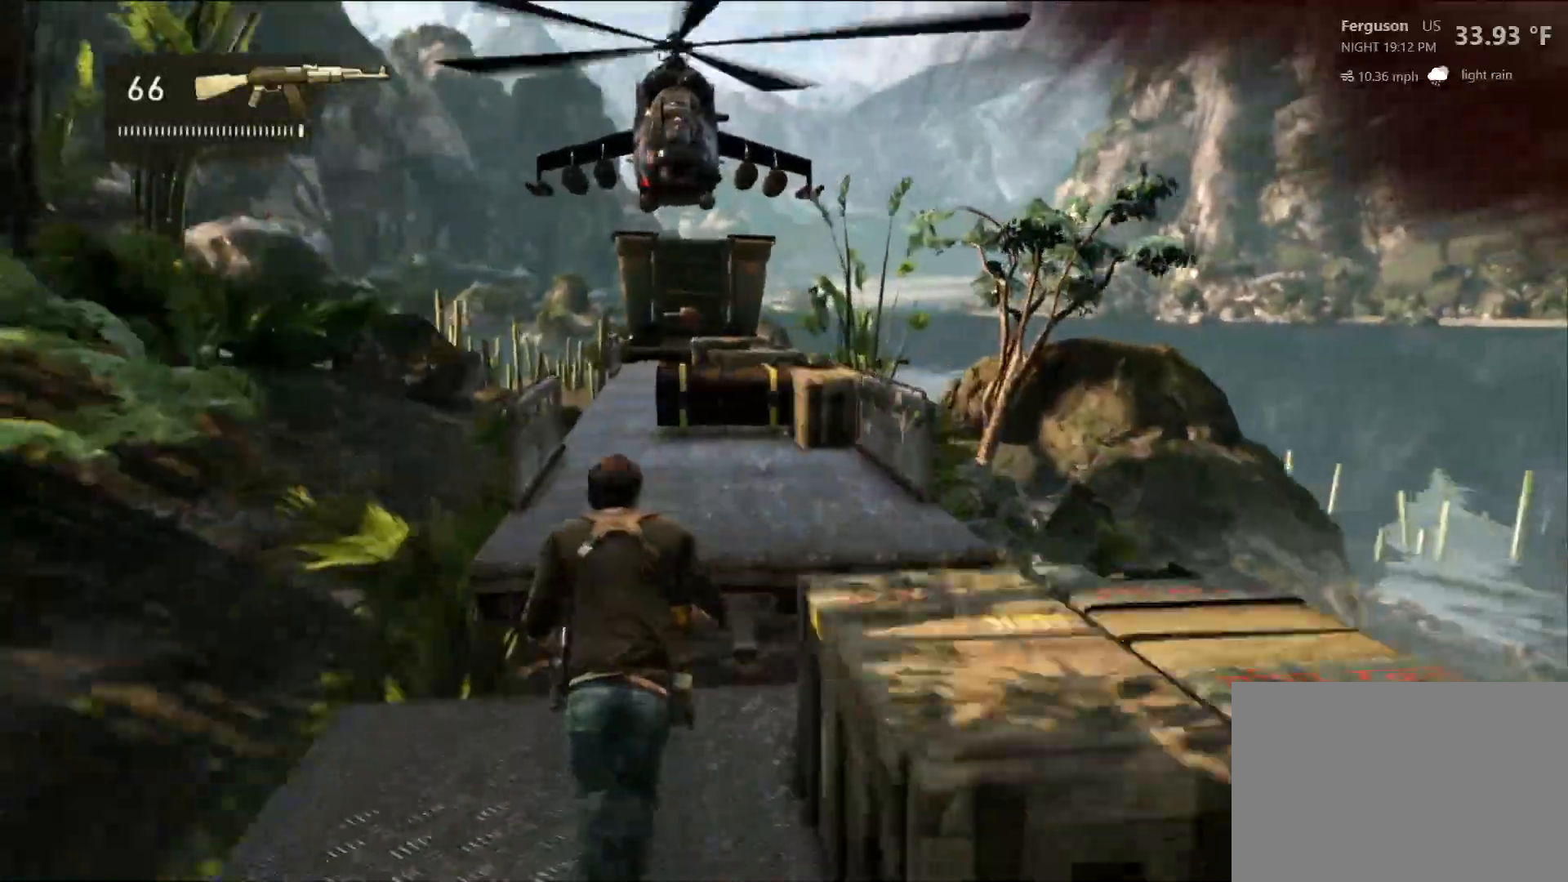
{"dt_ms": 500, "buttons": [], "left_stick": "up", "right_stick": "center", "events": [[350, "CROSS", "down"], [500, "CROSS", "up"]]}
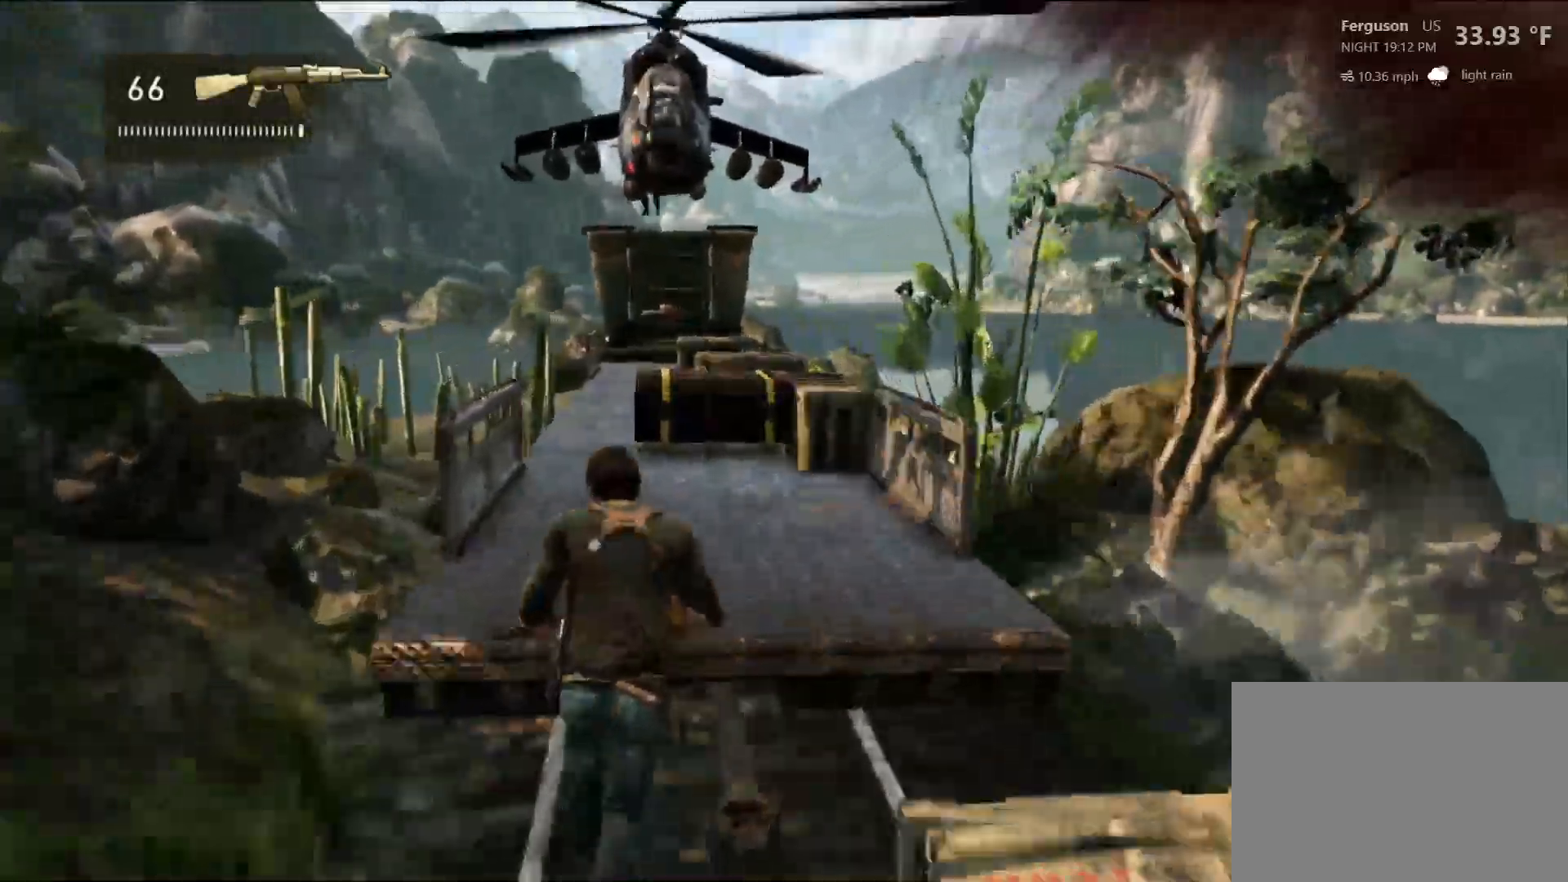
{"dt_ms": 500, "buttons": [], "left_stick": "up", "right_stick": "center", "events": [[50, "CROSS", "down"], [300, "CROSS", "up"], [383, "DPAD_RIGHT", "down"], [400, "DPAD_RIGHT", "up"]]}
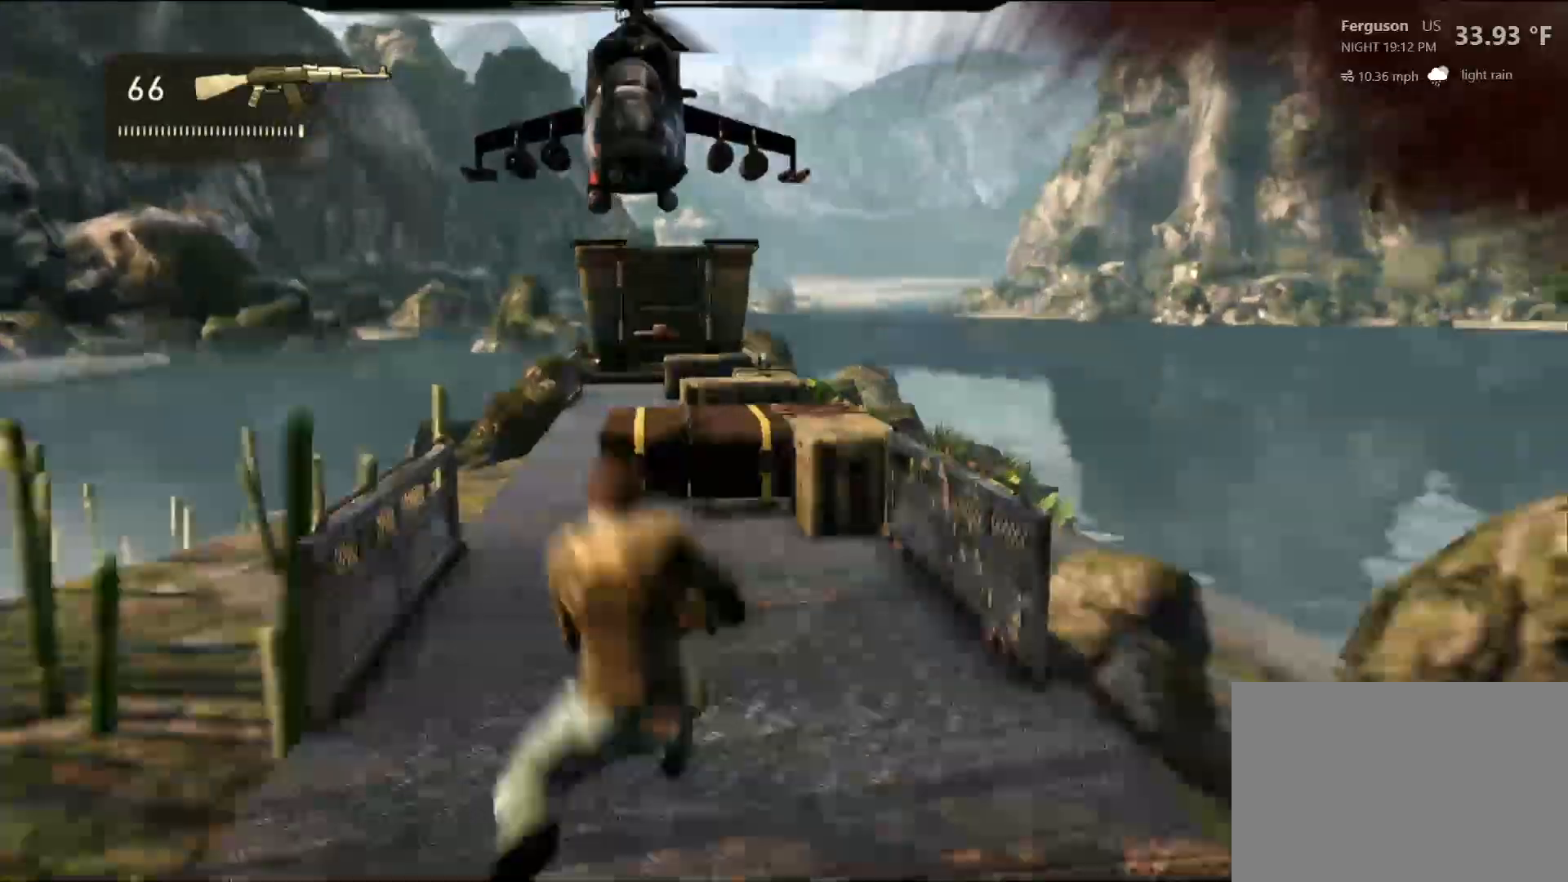
{"dt_ms": 500, "buttons": [], "left_stick": "up", "right_stick": "center", "events": []}
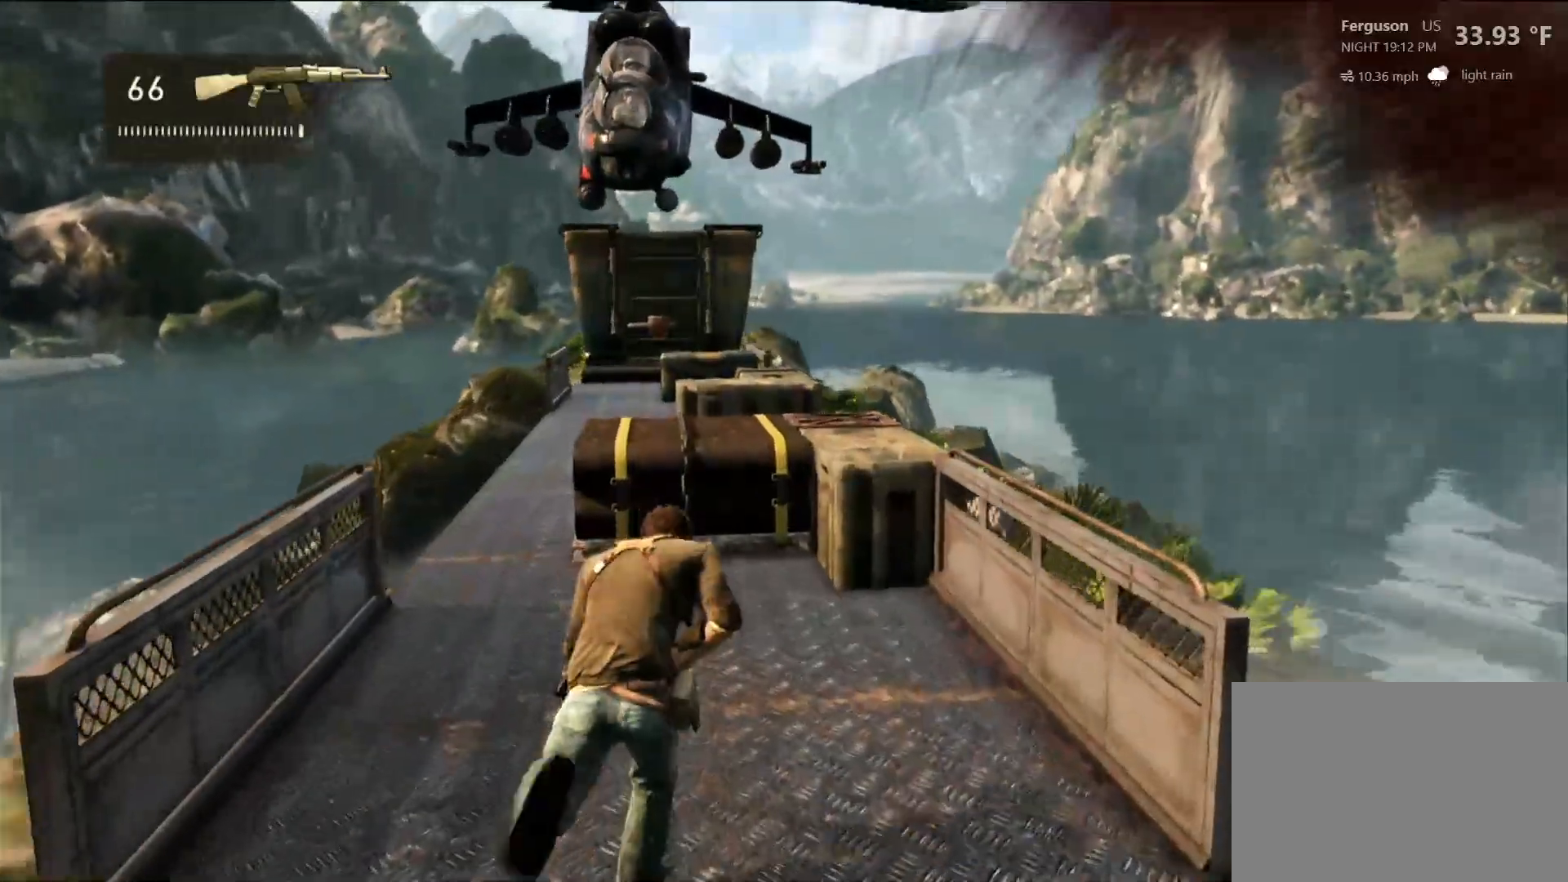
{"dt_ms": 500, "buttons": [], "left_stick": "up", "right_stick": "center", "events": [[133, "CIRCLE", "down"], [200, "CIRCLE", "up"]]}
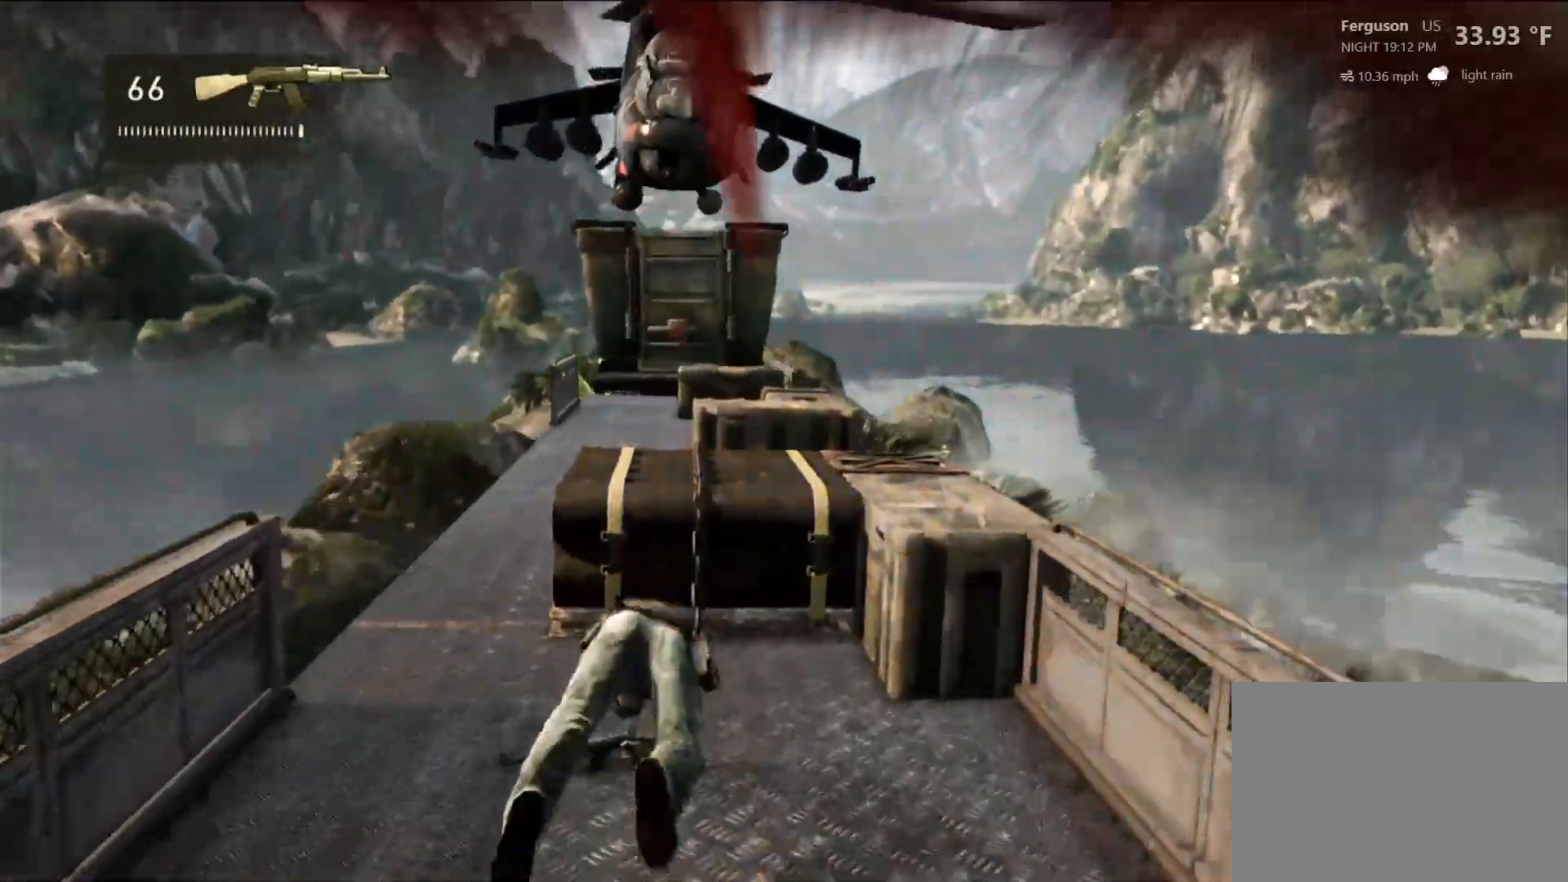
{"dt_ms": 500, "buttons": ["CIRCLE"], "left_stick": "center", "right_stick": "center", "events": [[467, "CIRCLE", "down"], [500, "left_stick", "center"]]}
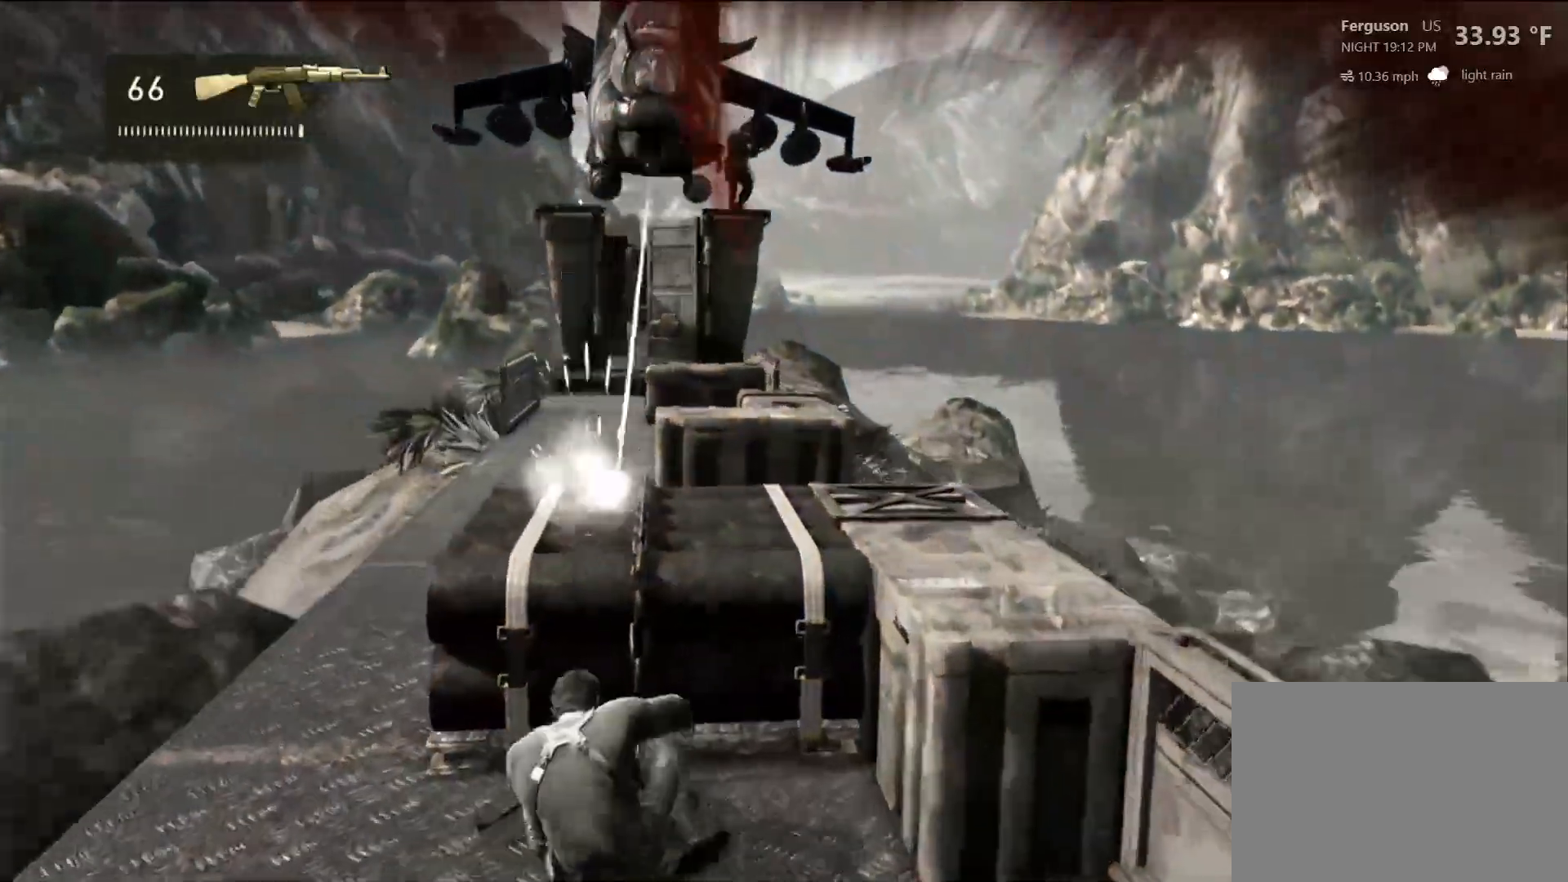
{"dt_ms": 500, "buttons": [], "left_stick": "center", "right_stick": "center", "events": [[83, "CIRCLE", "up"]]}
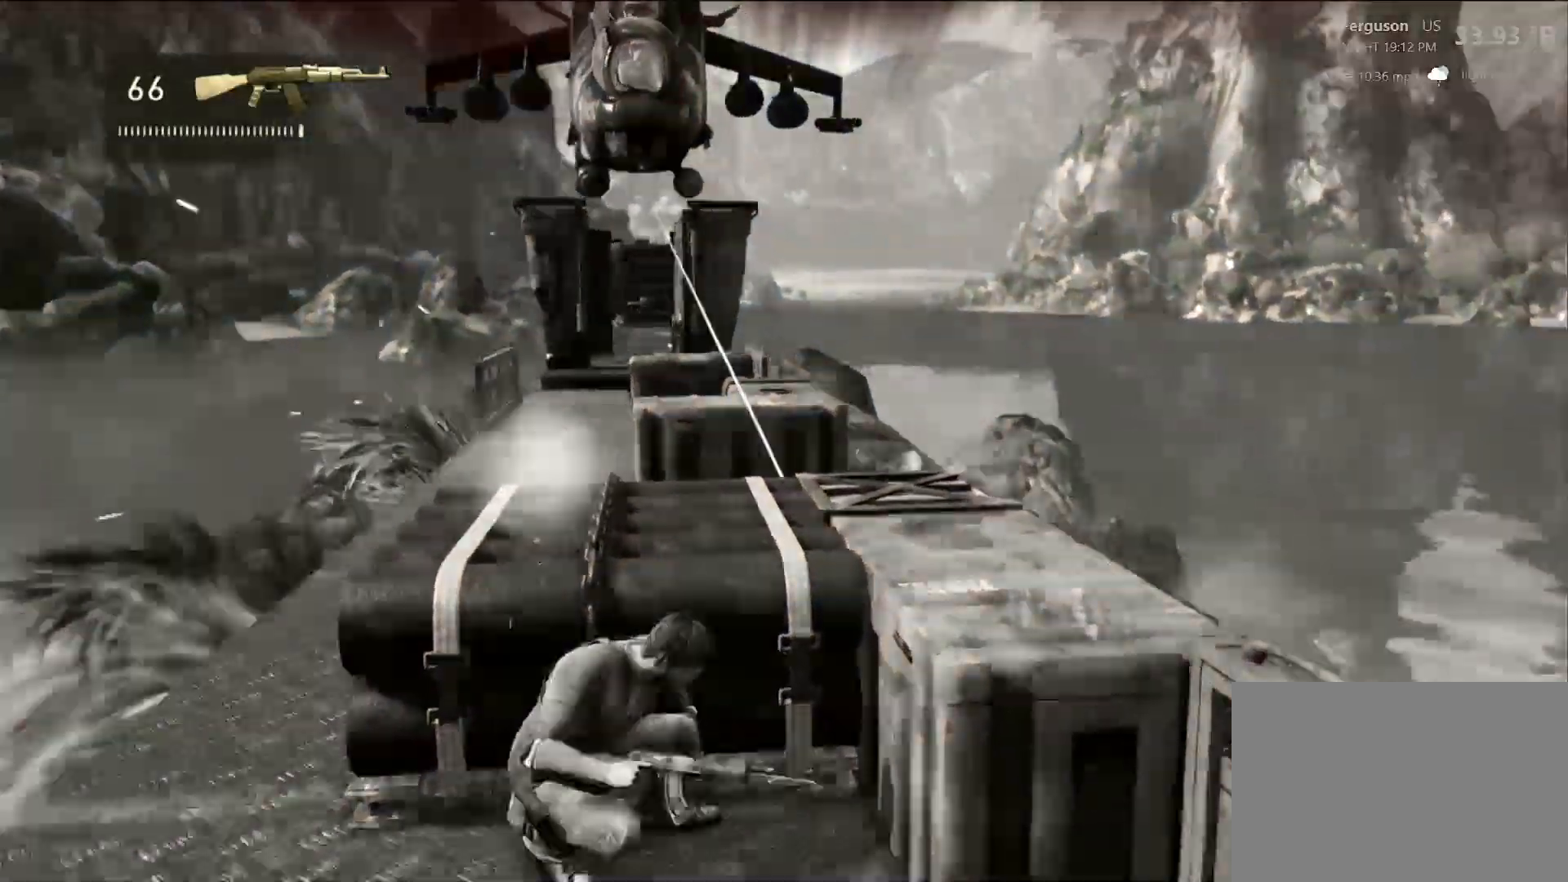
{"dt_ms": 500, "buttons": [], "left_stick": "center", "right_stick": "center", "events": [[50, "left_stick", "left"], [300, "left_stick", "center"], [433, "right_stick", "right"], [483, "right_stick", "center"]]}
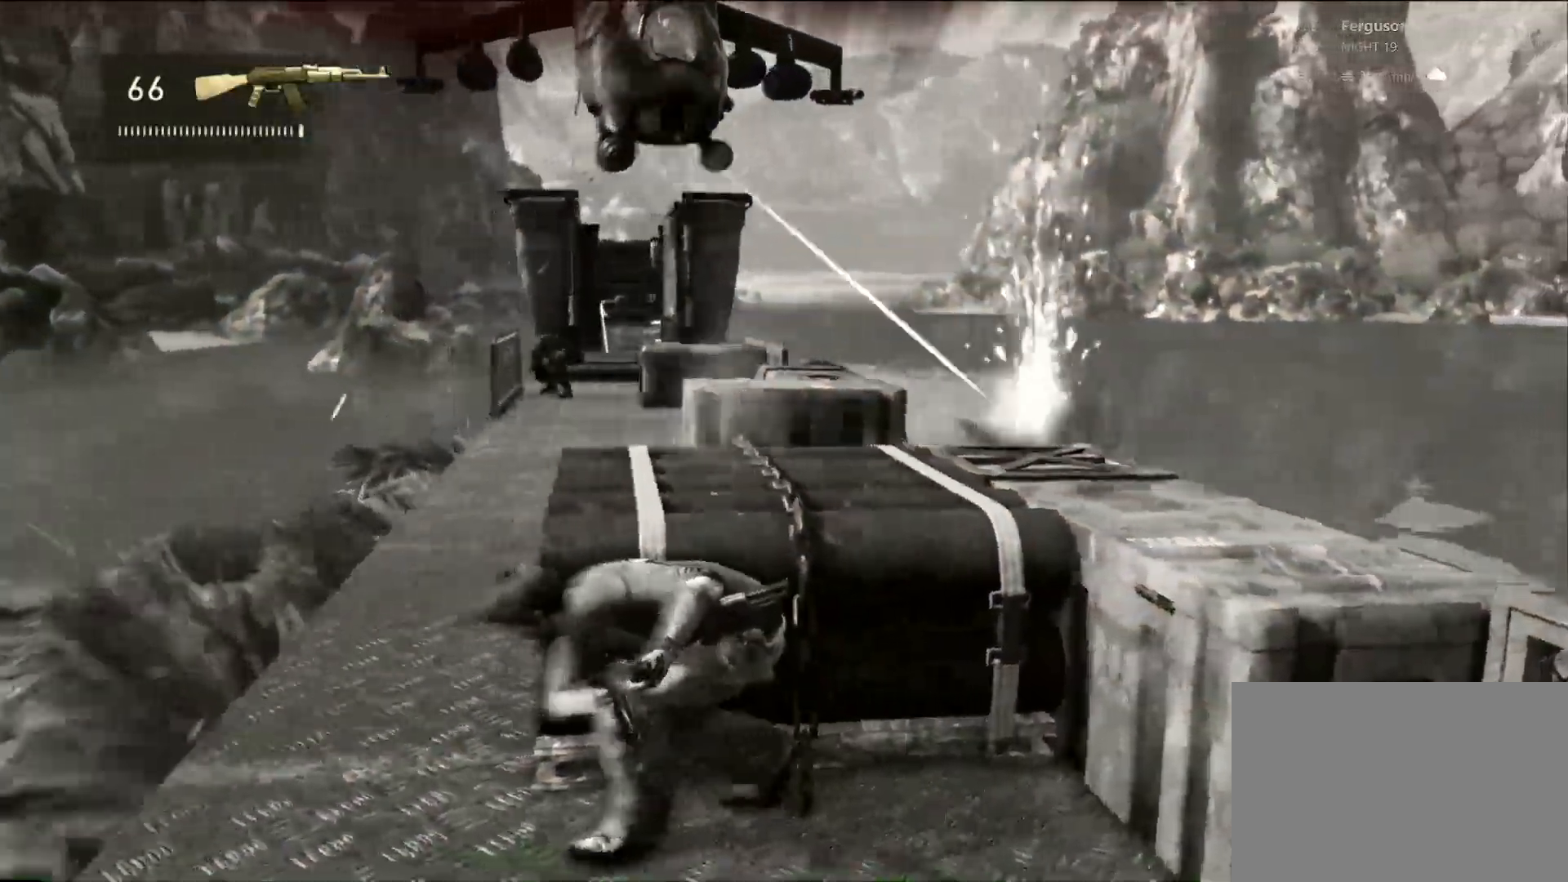
{"dt_ms": 500, "buttons": [], "left_stick": "center", "right_stick": "center", "events": [[50, "right_stick", "left"], [233, "right_stick", "center"]]}
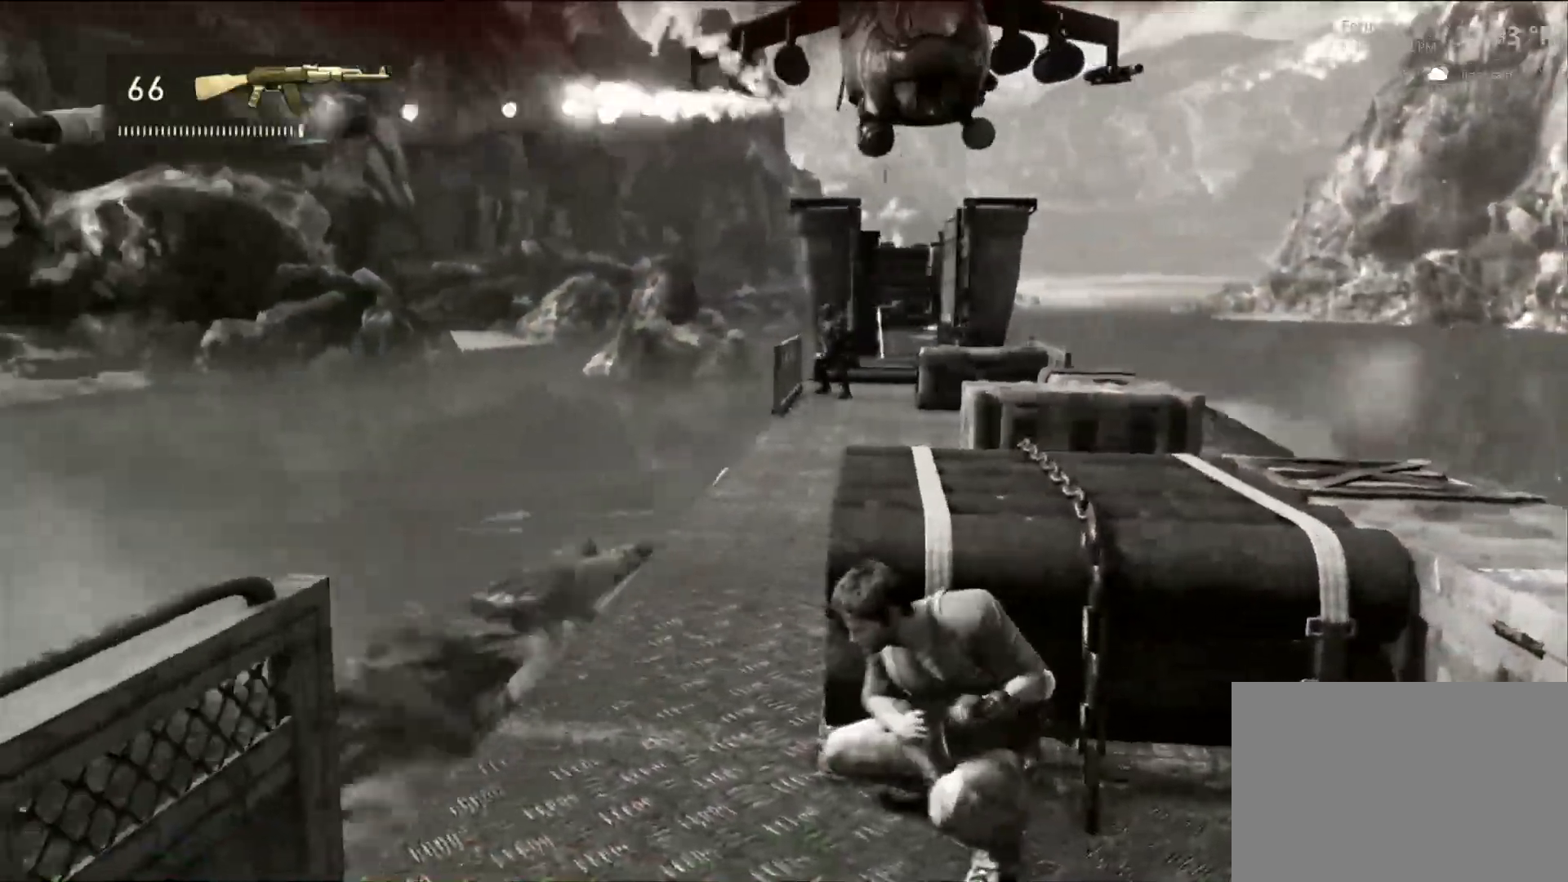
{"dt_ms": 500, "buttons": [], "left_stick": "center", "right_stick": "center", "events": [[67, "DPAD_LEFT", "down"], [183, "DPAD_LEFT", "up"]]}
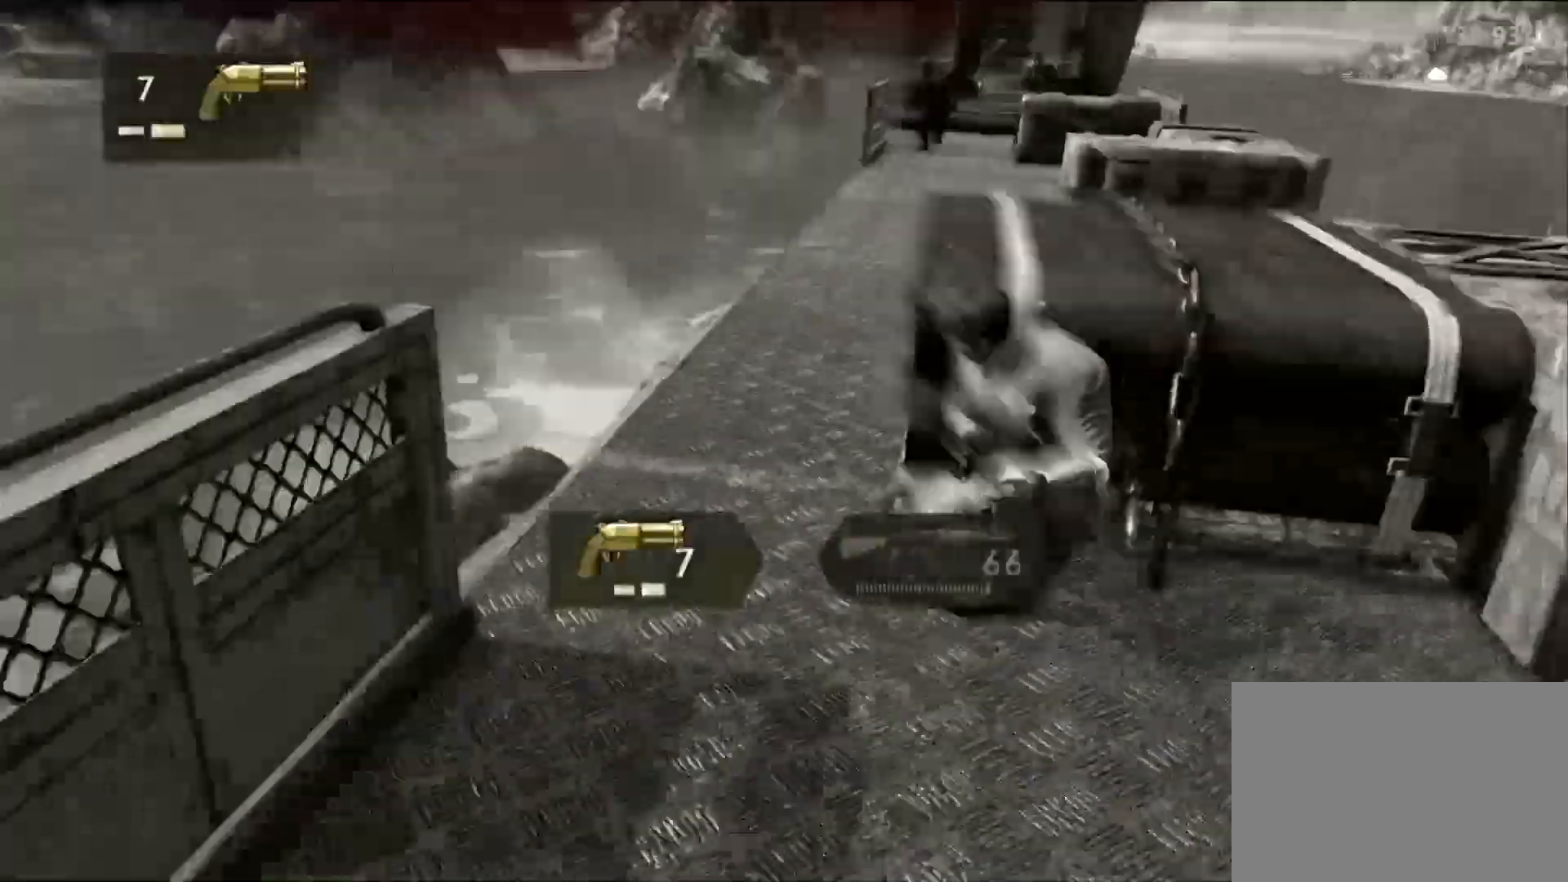
{"dt_ms": 500, "buttons": [], "left_stick": "center", "right_stick": "center", "events": [[67, "DPAD_RIGHT", "down"], [200, "DPAD_RIGHT", "up"], [233, "right_stick", "up"], [467, "right_stick", "center"]]}
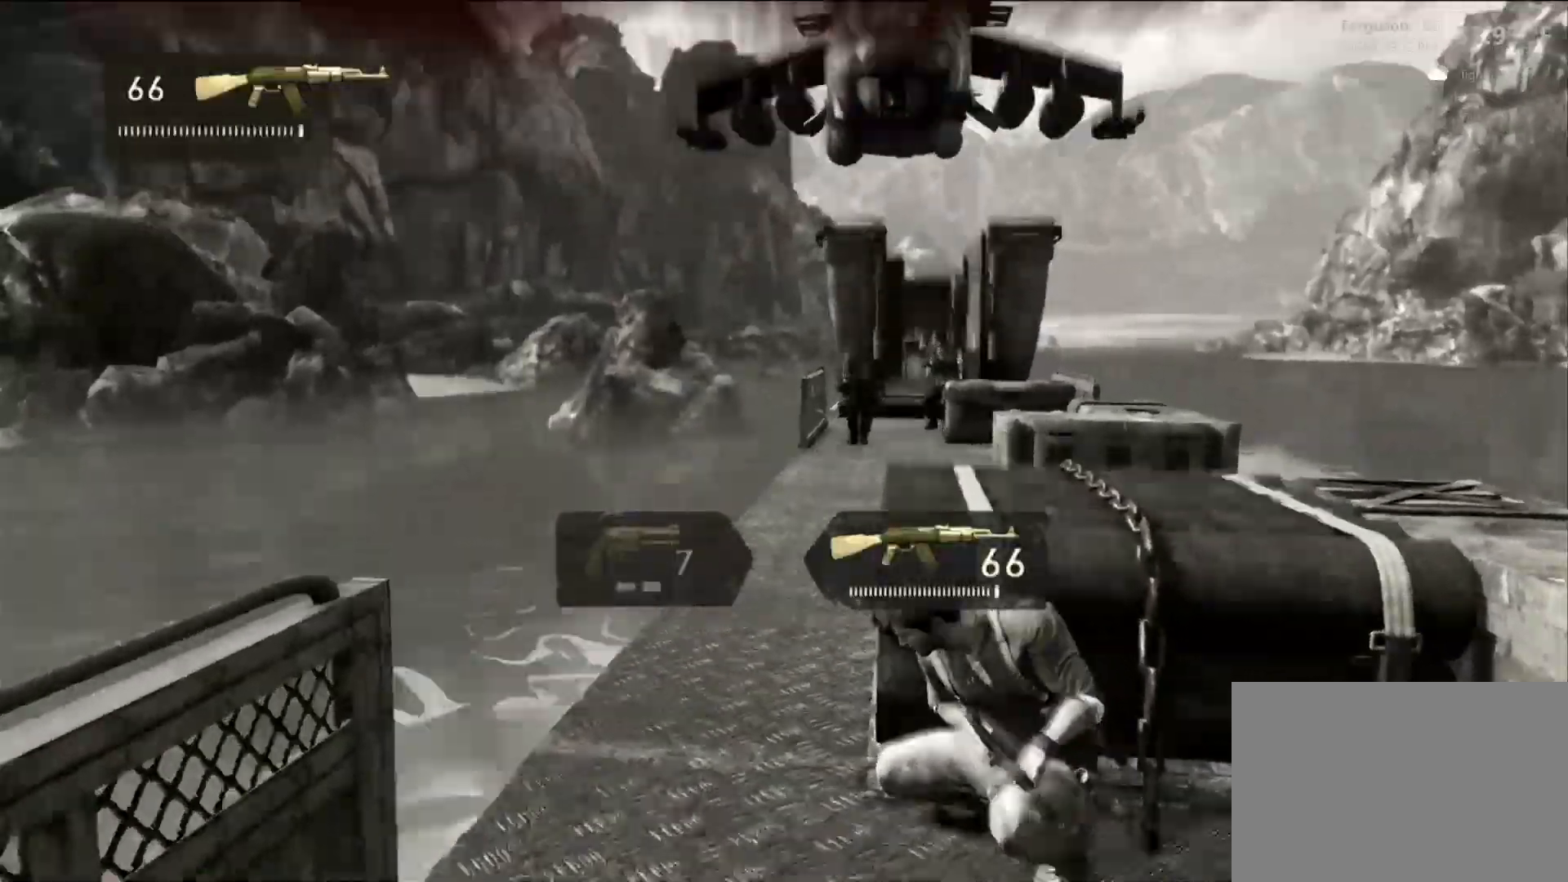
{"dt_ms": 500, "buttons": [], "left_stick": "center", "right_stick": "center", "events": [[167, "right_stick", "right"], [333, "right_stick", "center"]]}
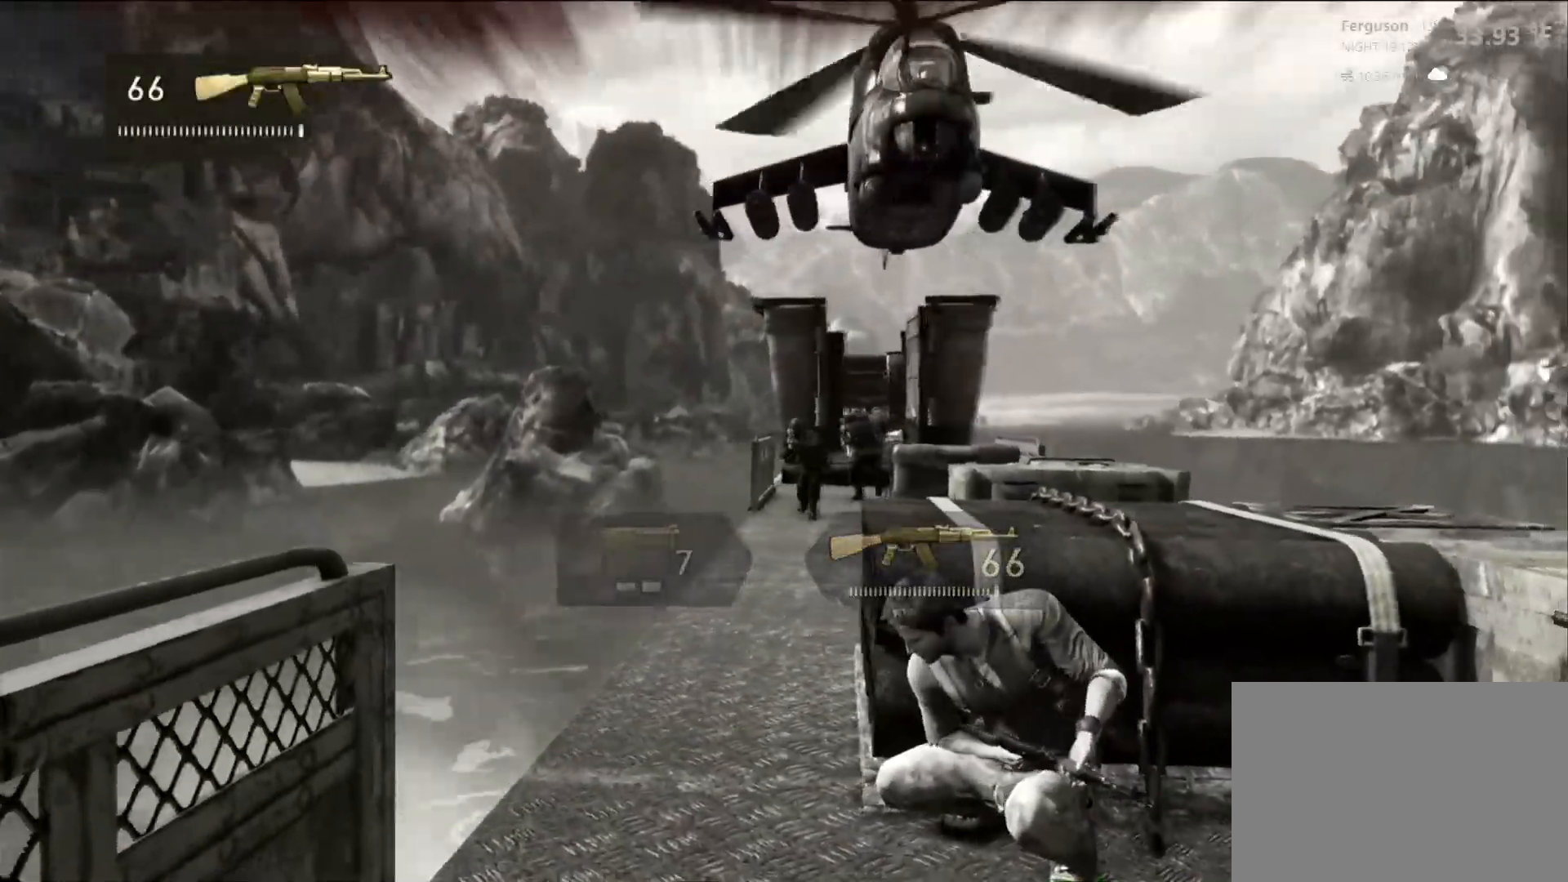
{"dt_ms": 500, "buttons": [], "left_stick": "center", "right_stick": "center", "events": [[100, "right_stick", "down-right"], [283, "right_stick", "center"]]}
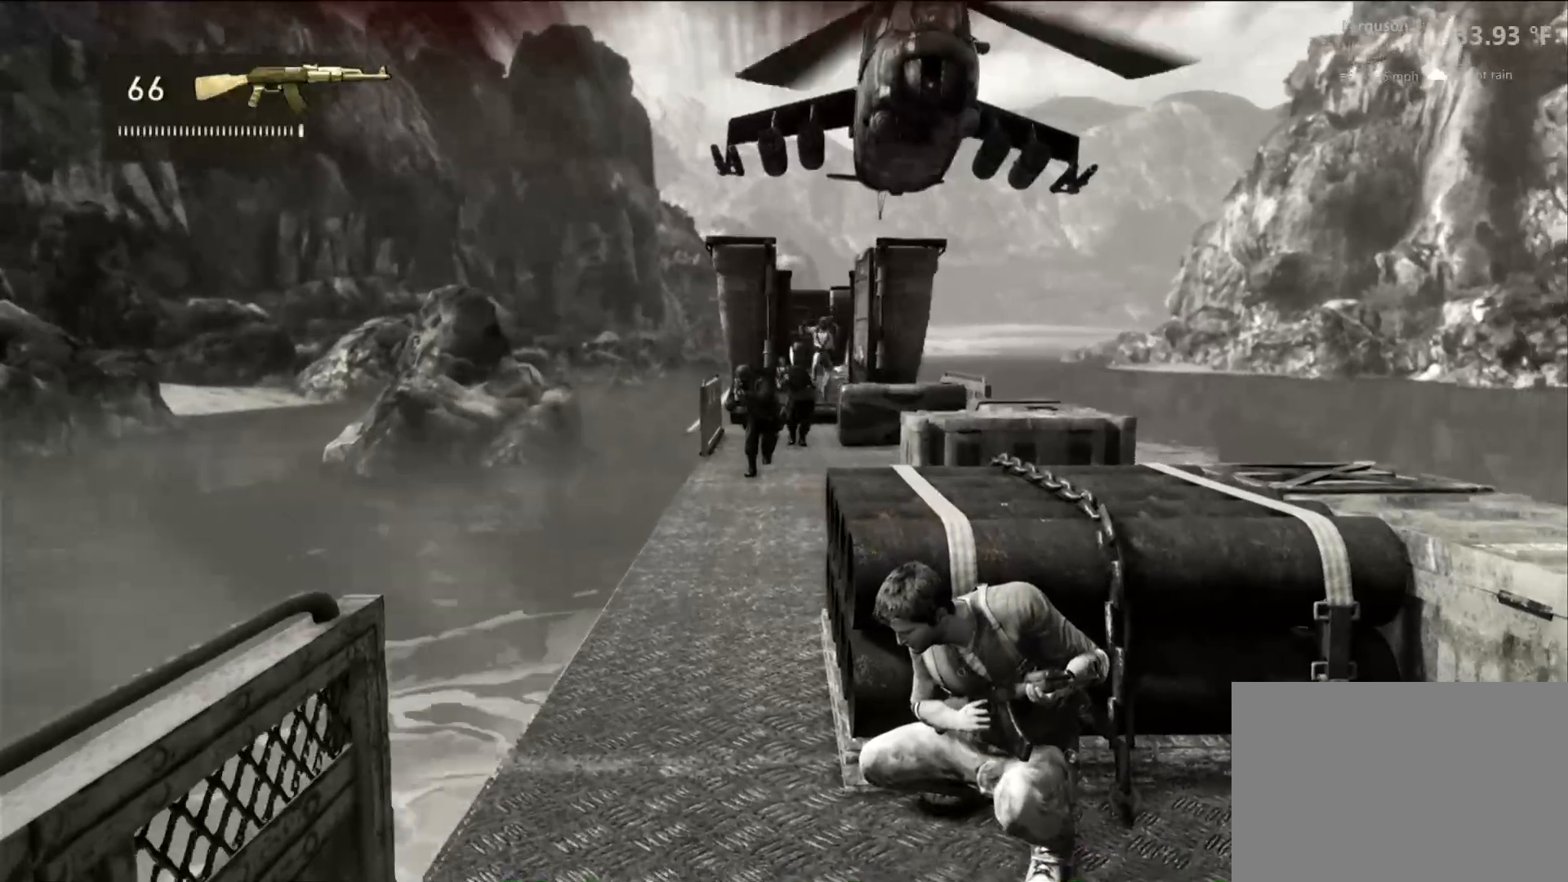
{"dt_ms": 500, "buttons": [], "left_stick": "center", "right_stick": "center", "events": []}
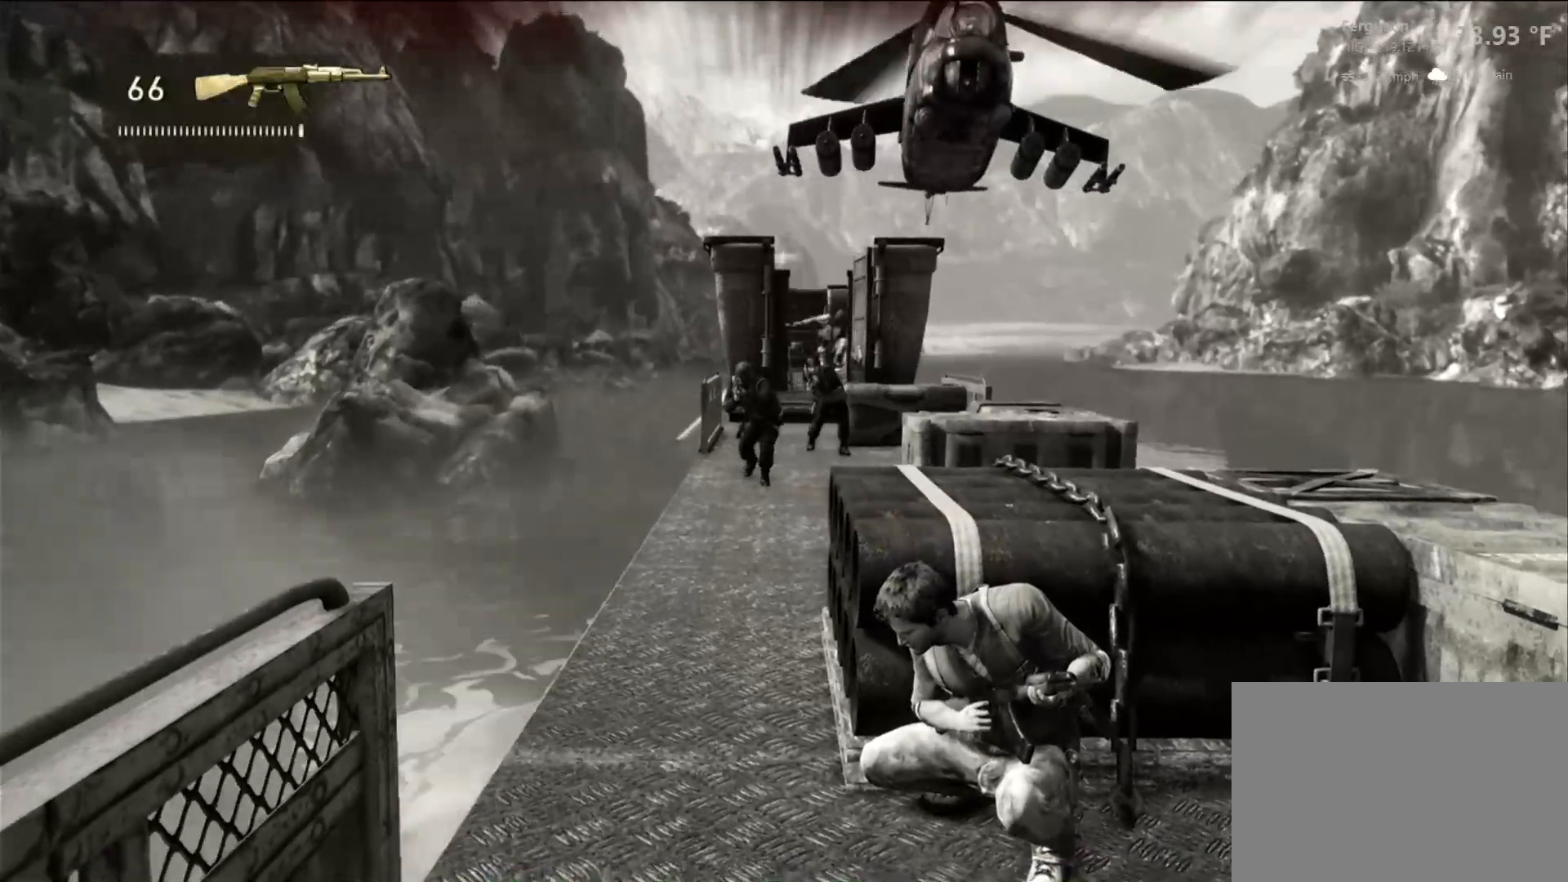
{"dt_ms": 500, "buttons": [], "left_stick": "center", "right_stick": "center", "events": [[33, "right_stick", "up-left"], [133, "right_stick", "center"]]}
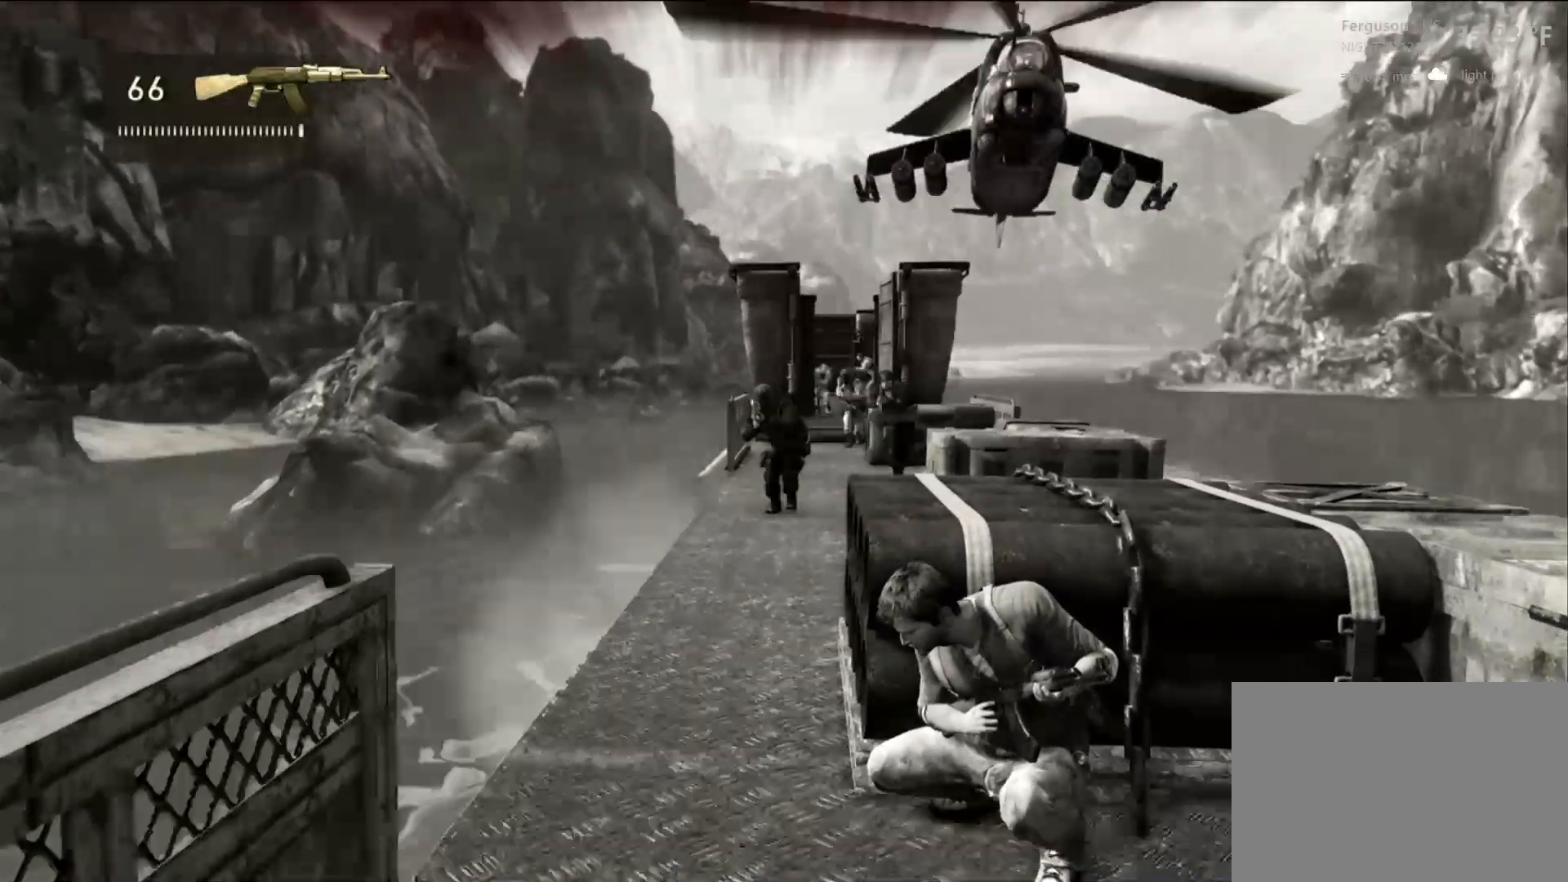
{"dt_ms": 500, "buttons": [], "left_stick": "center", "right_stick": "center", "events": []}
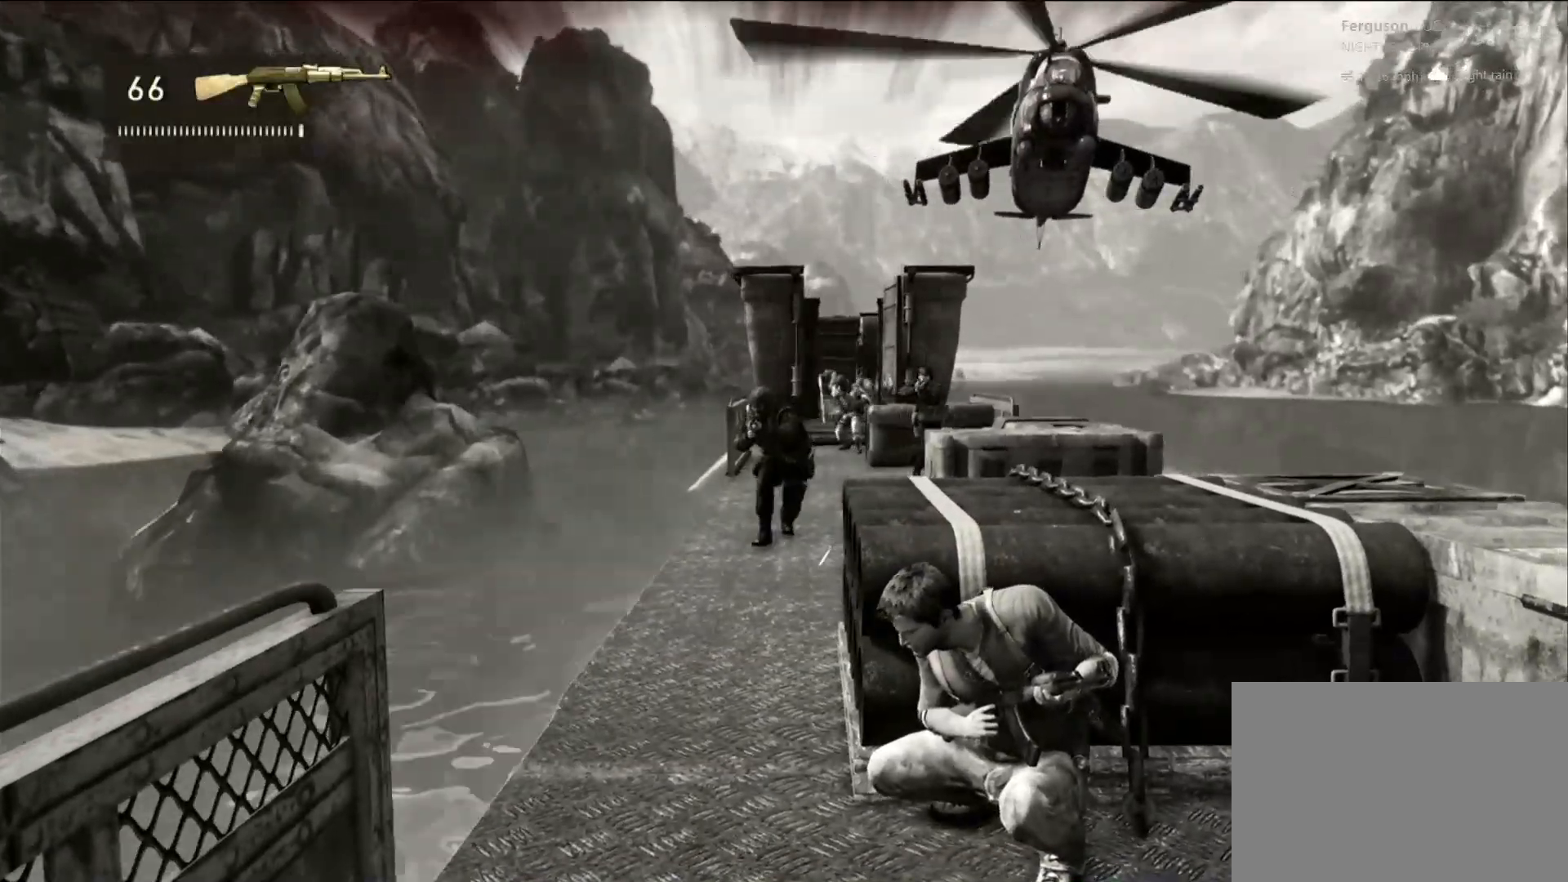
{"dt_ms": 500, "buttons": [], "left_stick": "center", "right_stick": "center", "events": []}
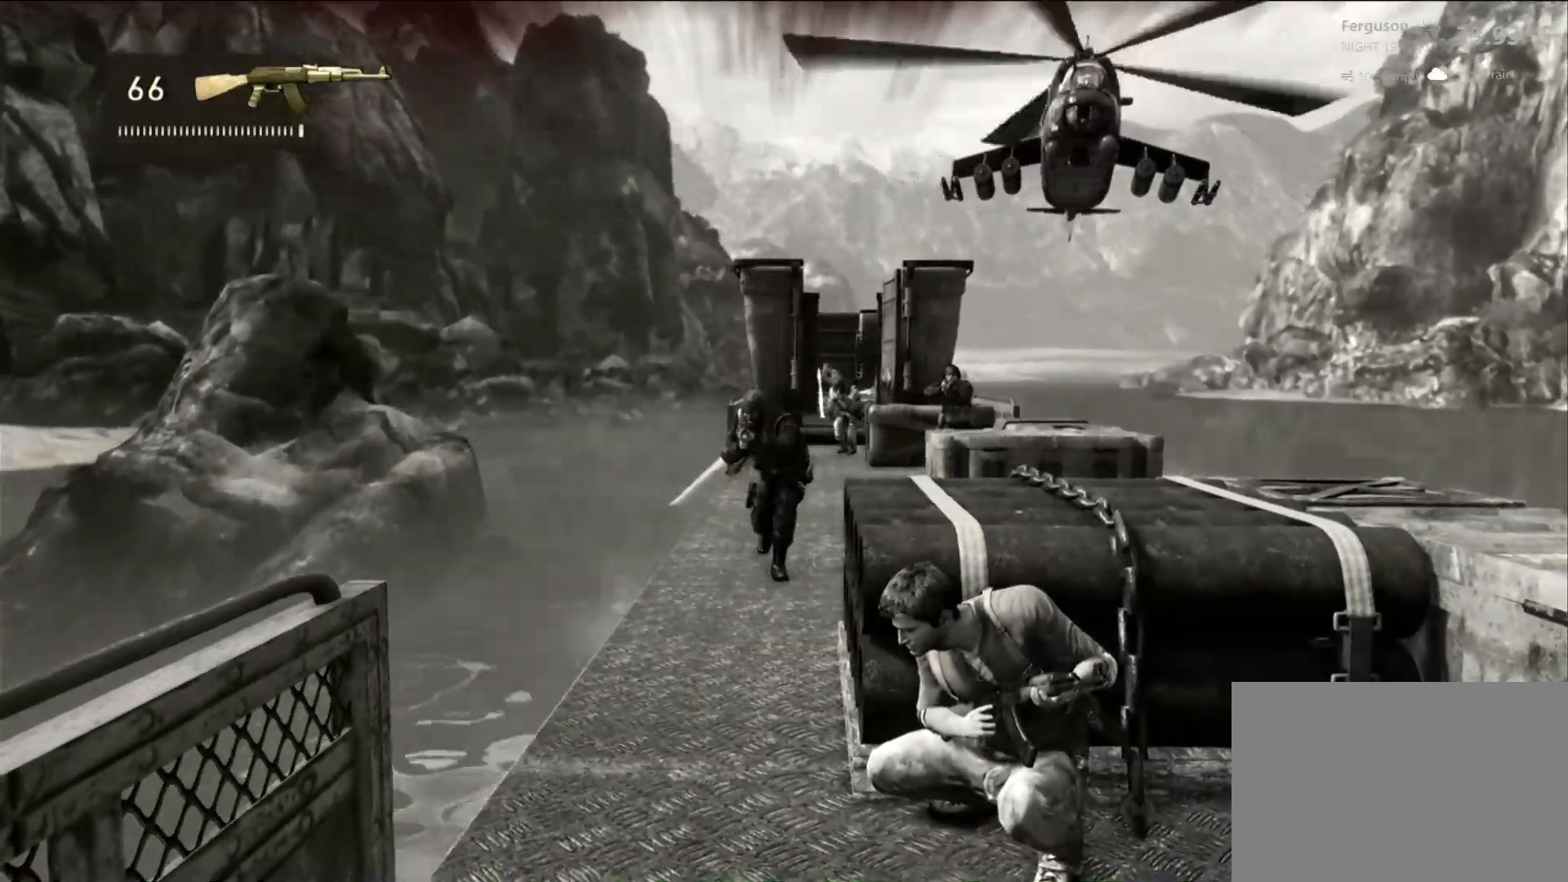
{"dt_ms": 1000, "buttons": [], "left_stick": "center", "right_stick": "center"}